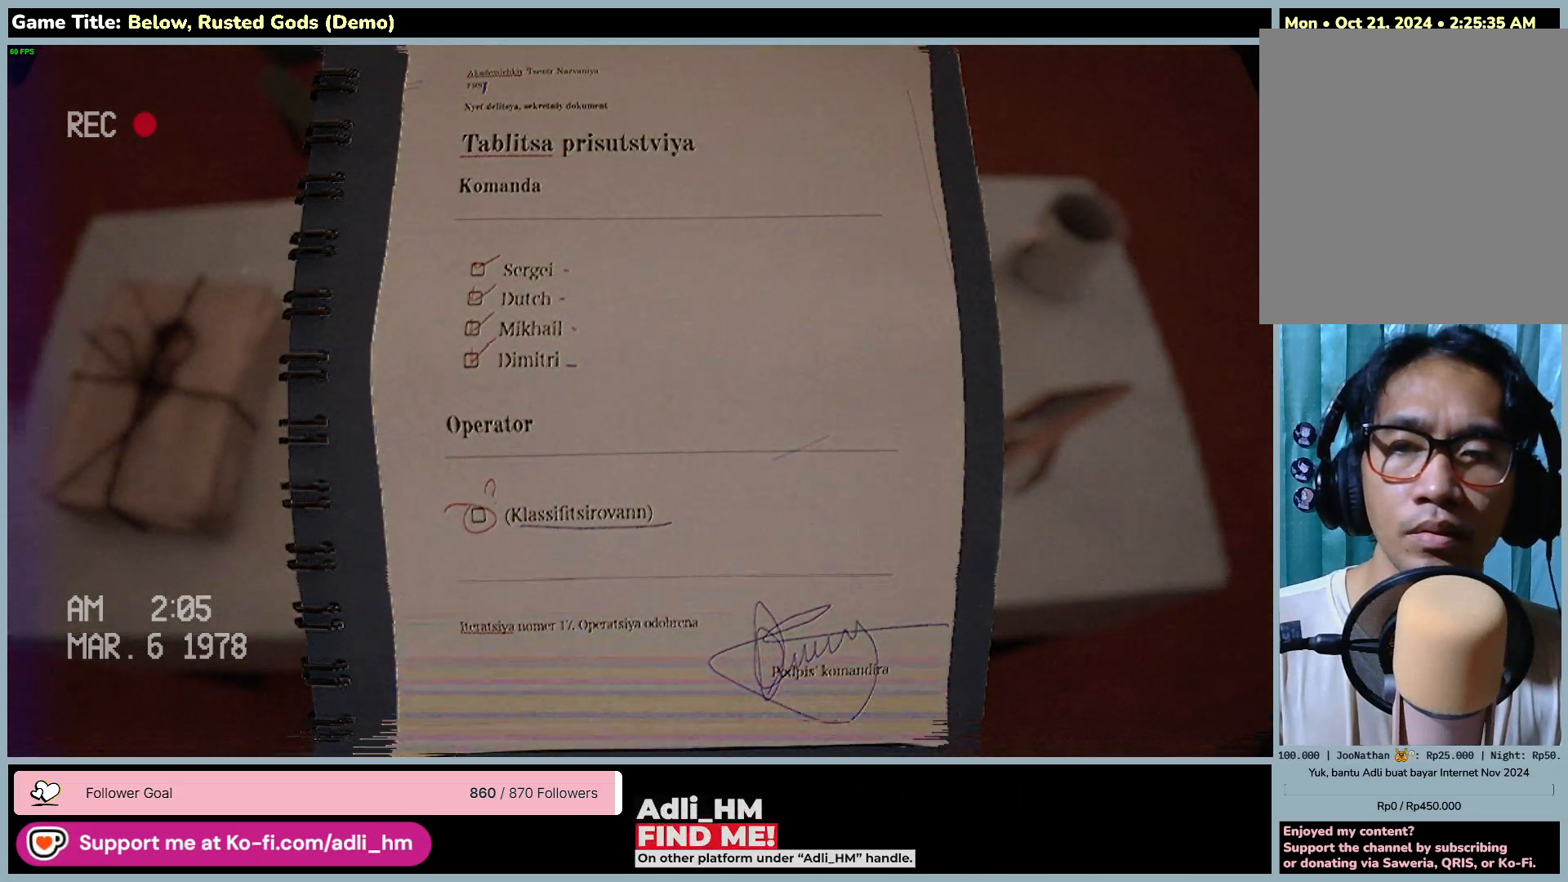
Gameplay with keyboard and mouse; each line is a JSON object with the keys and mouse buttons held at the frame after it. "events" lists presses ("down") and releases ("up") of "0", "1", "2", "3", "4", "5", "6", "7", "8", "9", "a", "alt", "b", "c", "caps_lock", "ctrl", "d", "down", "e", "escape", "f", "f1", "f2", "f3", "f4", "f5", "f6", "f7", "f8", "g", "h", "i", "j", "k", "l", "left", "m", "n", "o", "p", "q", "r", "return", "right", "s", "shift", "space", "t", "tab", "tilde", "u", "up", "v", "w", "x", "y", "z", "mouse_left", "mouse_wheel" and "mouse_right" between this image and that frame as [ms after this image, input, new state], when the widget could be followed in between. "mouse_left", "mouse_wheel", "mouse_right" = the "left", "wheel", "right" buttons of the "mouse" list. No other keys are recorded. "wheel" means that the mouse wheel is clicked or scrolled. Mouse movement is not recorded.
{"keys": [], "mouse": [], "events": [[133, "mouse_left", "down"], [450, "mouse_left", "up"]]}
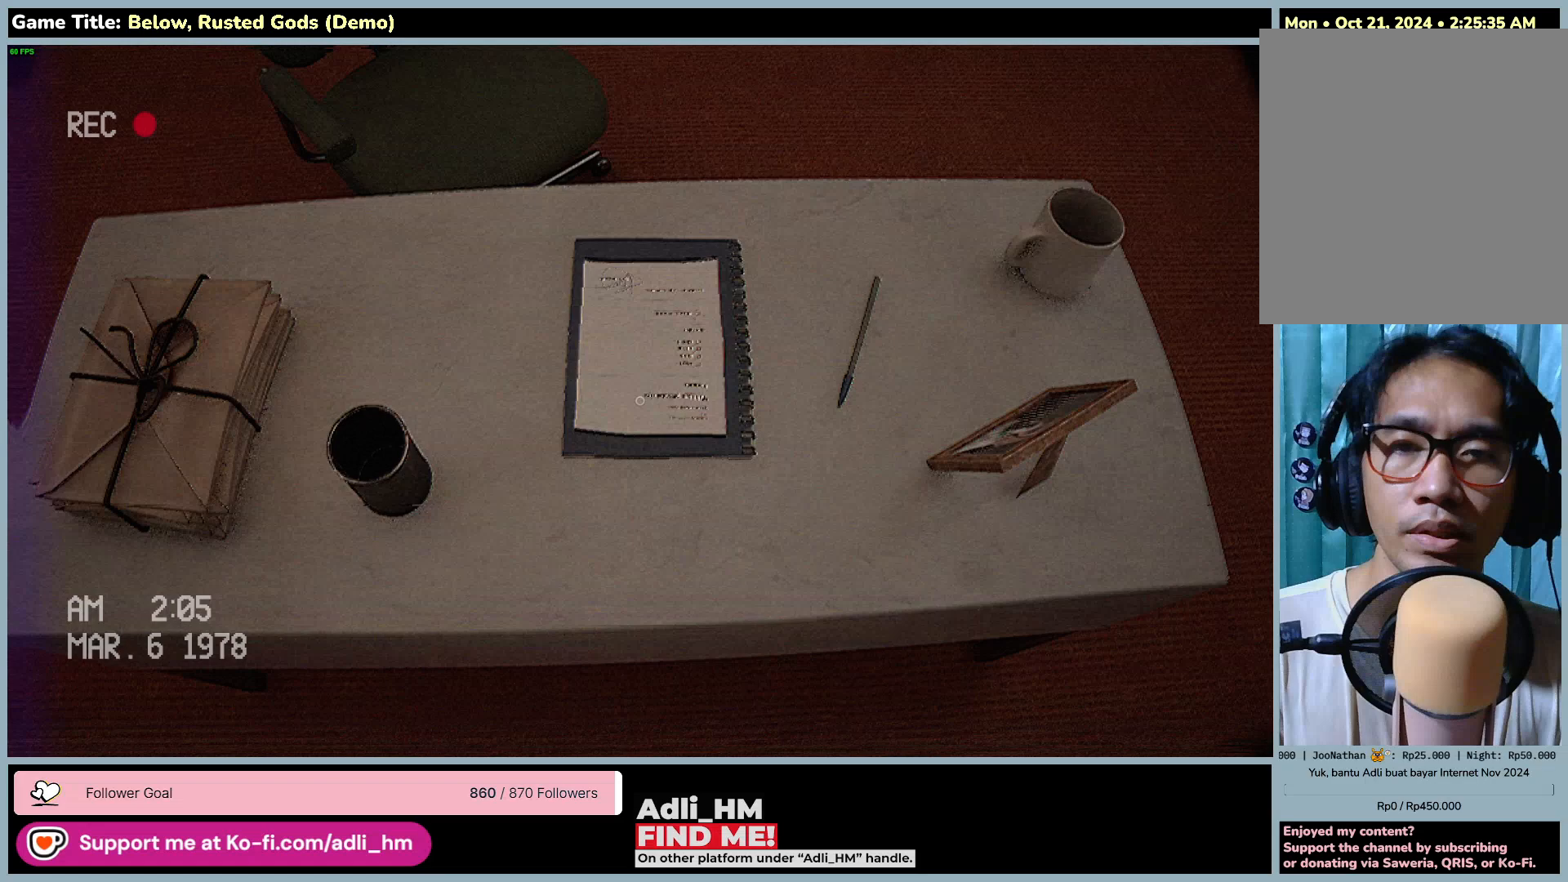
{"keys": [], "mouse": [], "events": []}
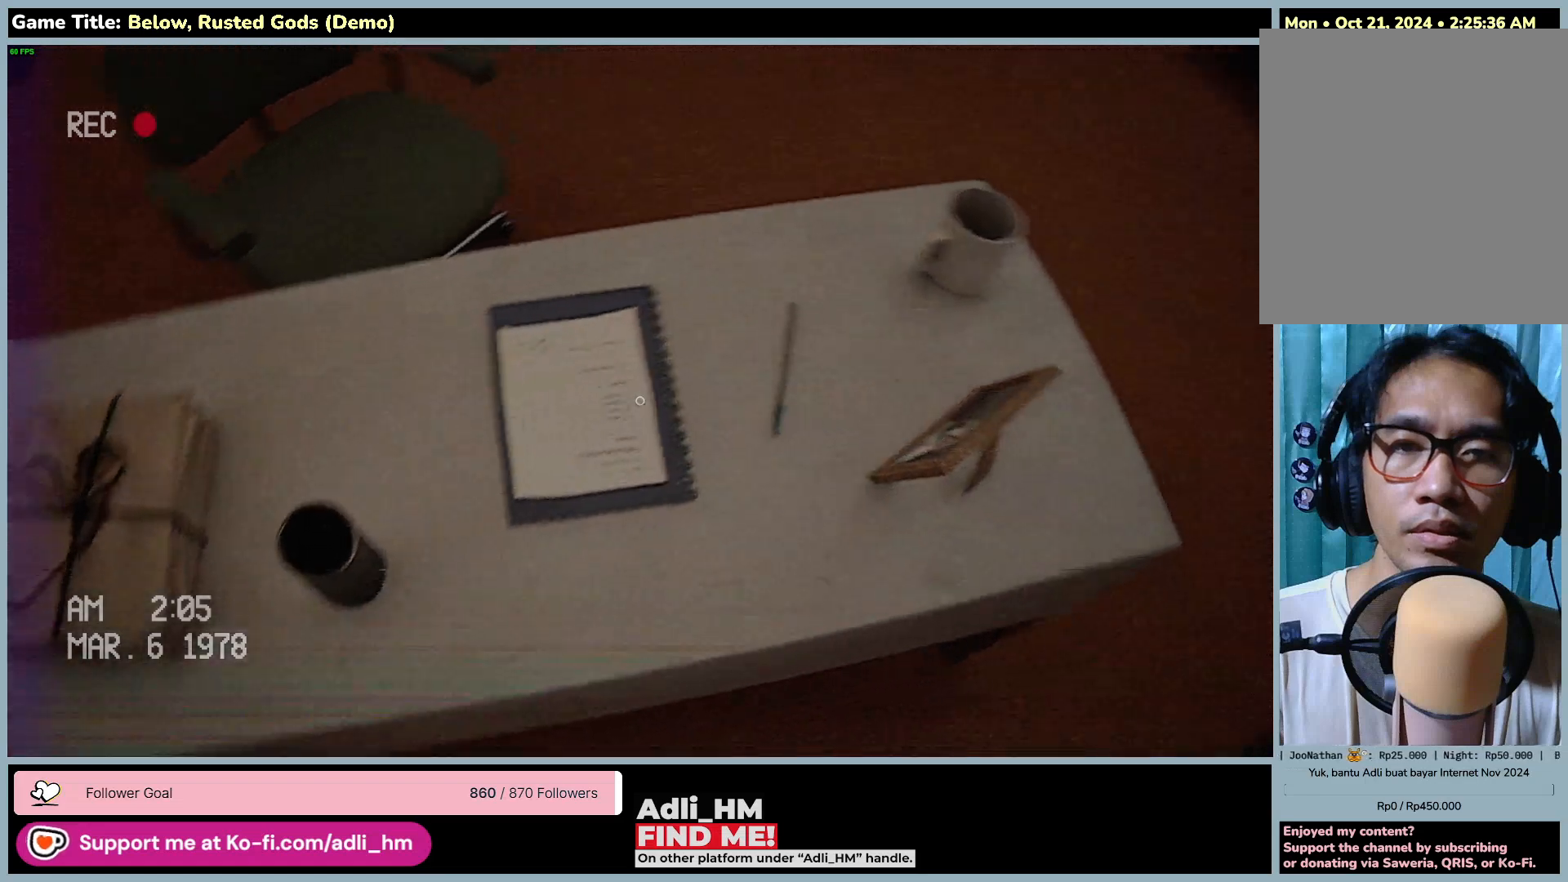
{"keys": [], "mouse": [], "events": []}
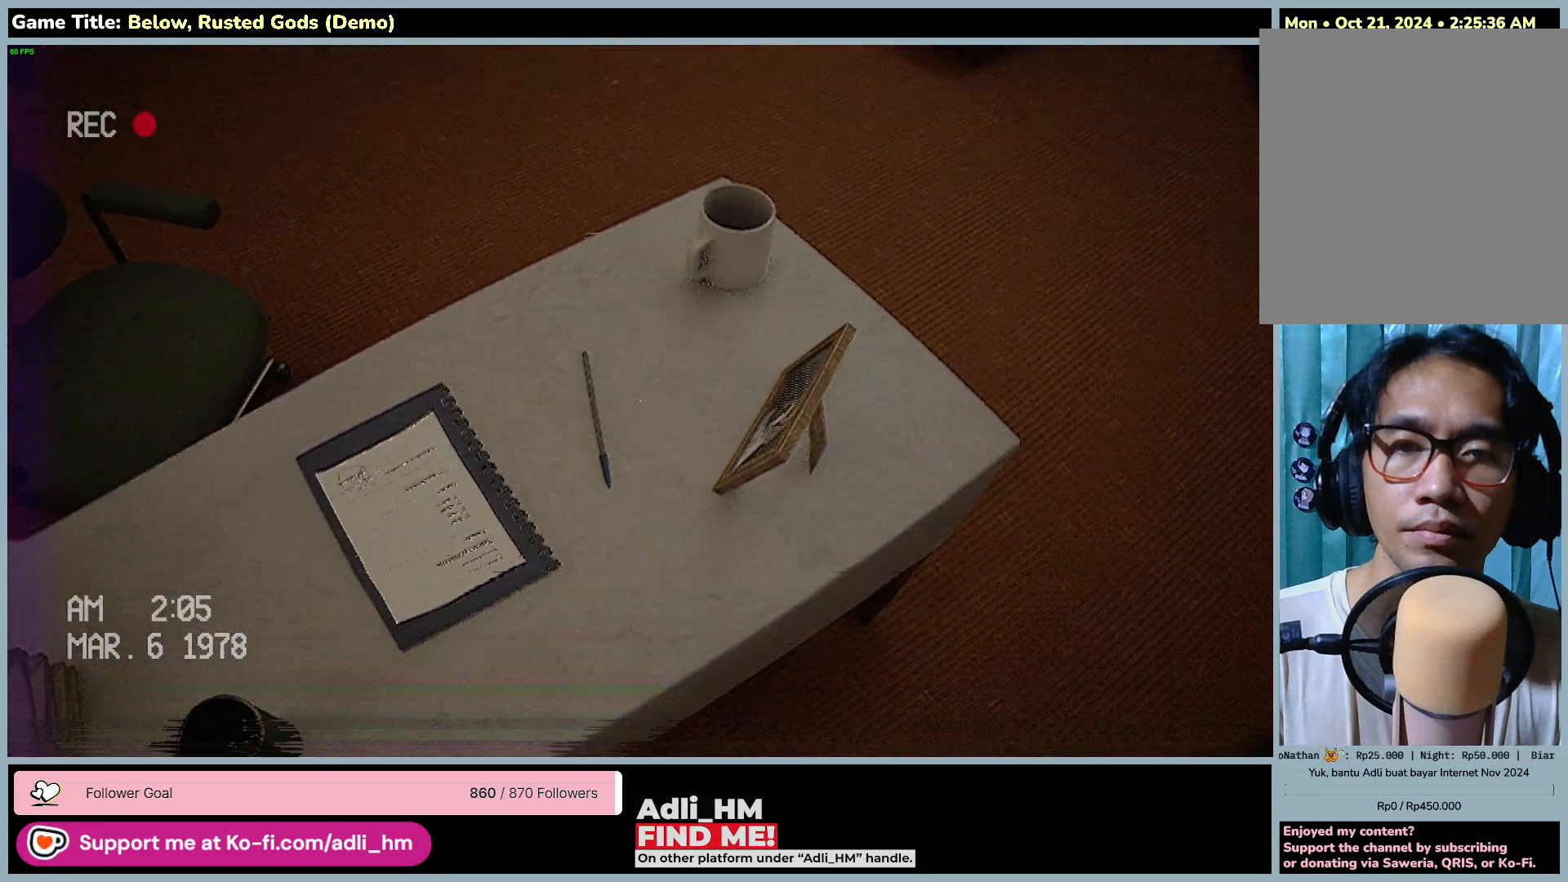
{"keys": [], "mouse": [], "events": []}
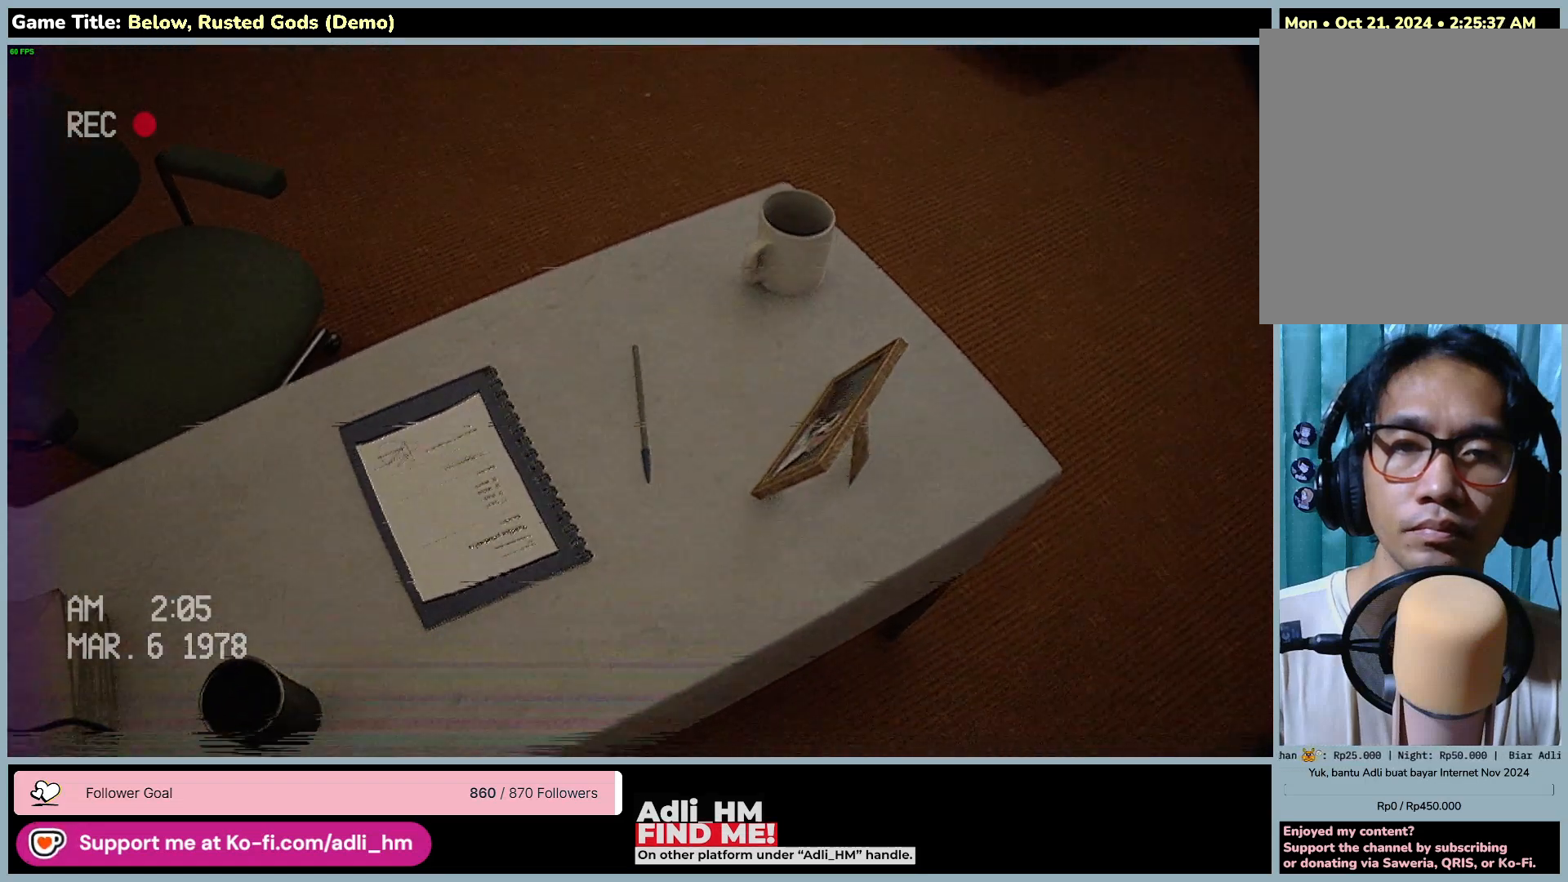
{"keys": [], "mouse": [], "events": []}
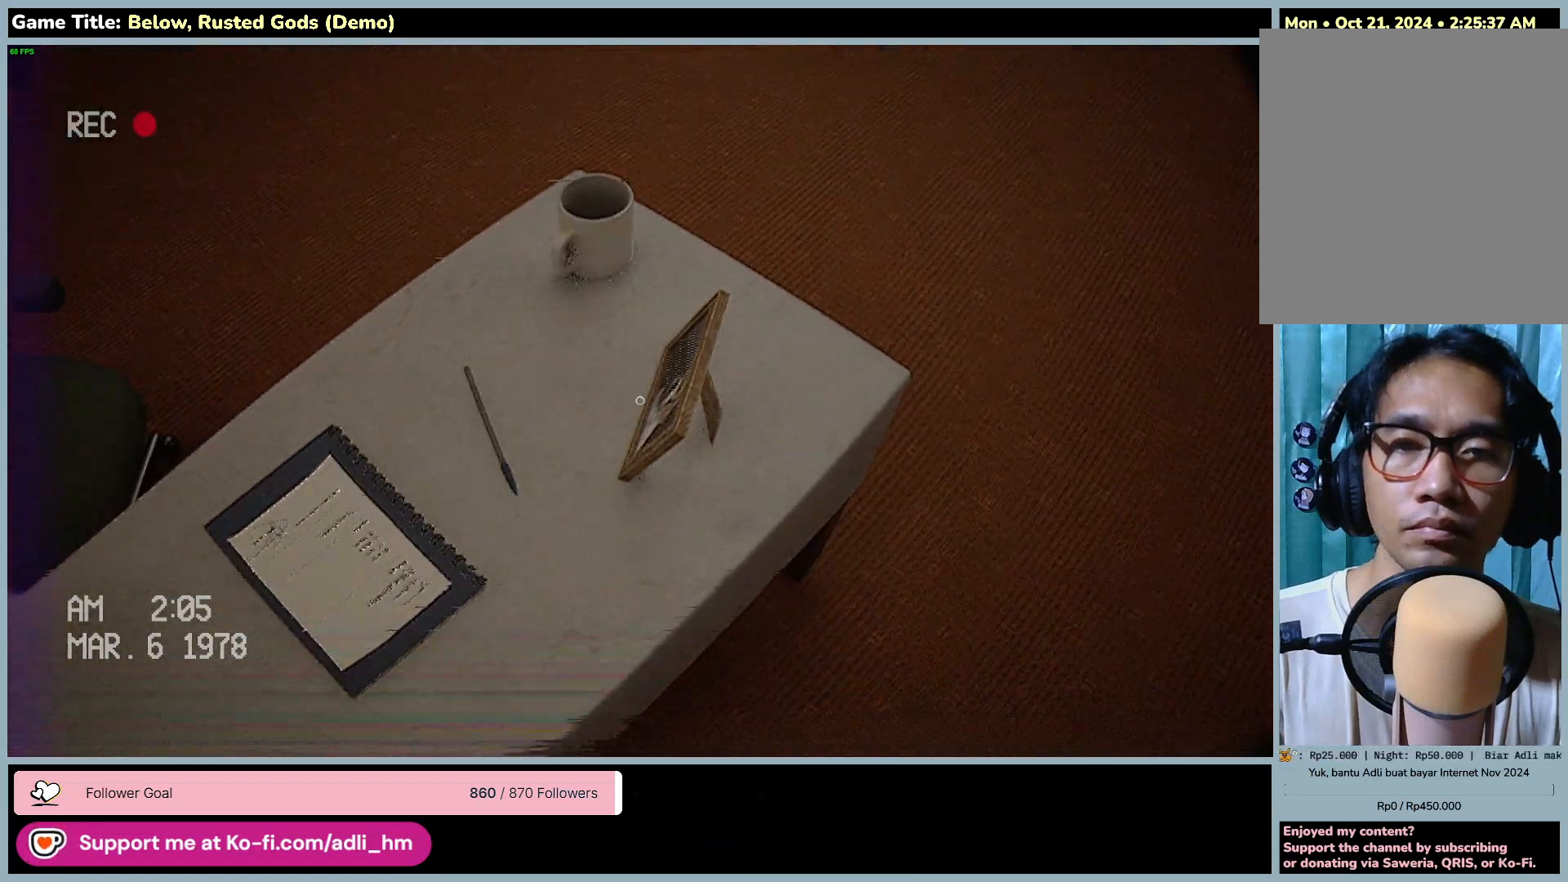
{"keys": [], "mouse": ["left"], "events": [[483, "mouse_left", "down"]]}
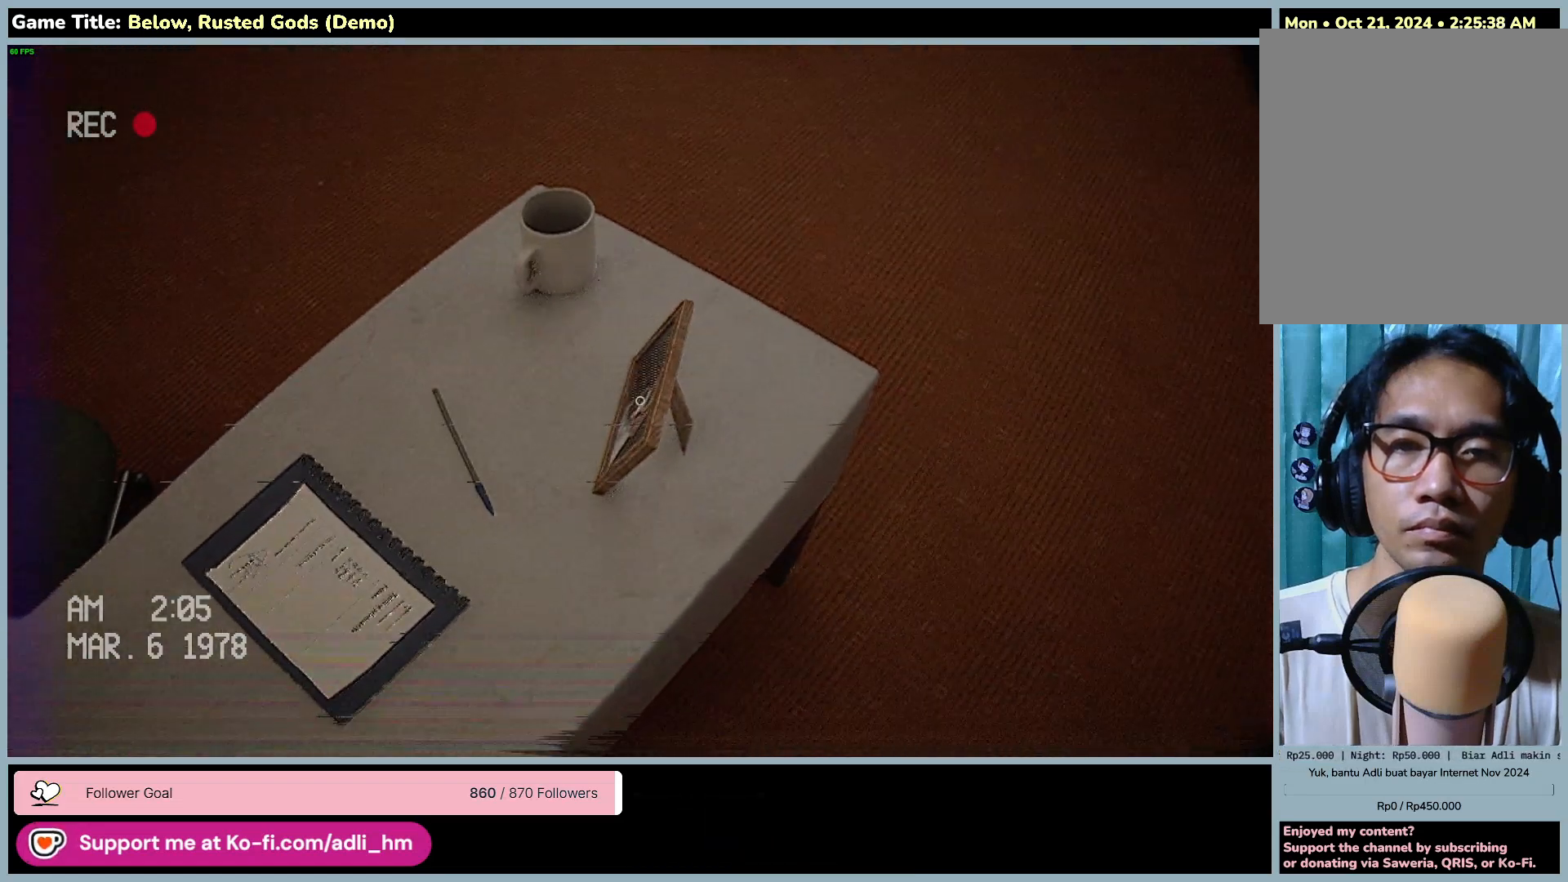
{"keys": [], "mouse": [], "events": [[283, "mouse_left", "up"]]}
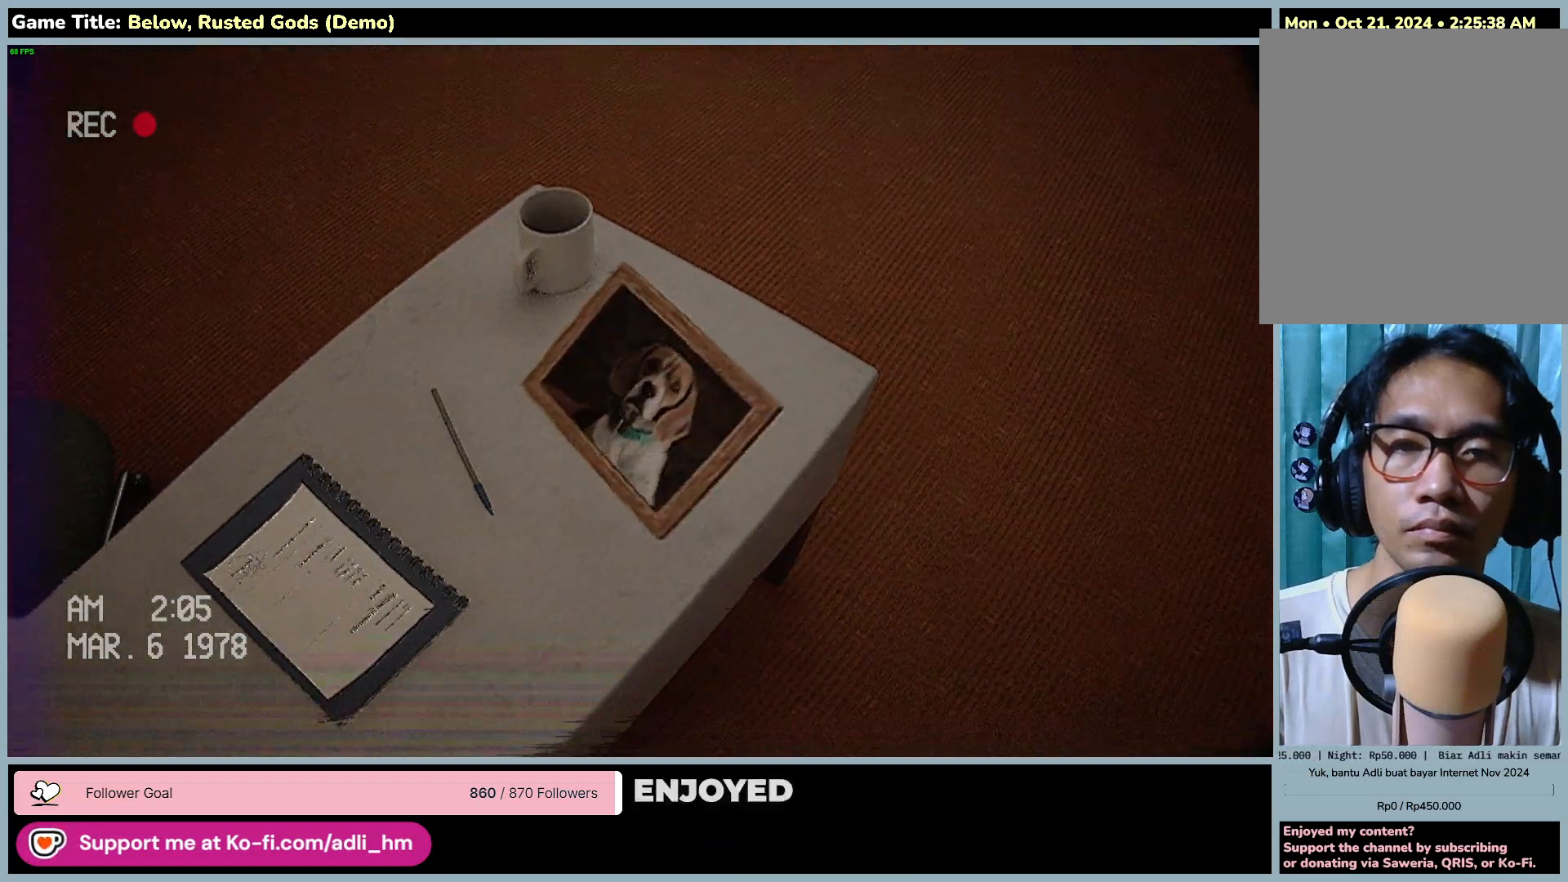
{"keys": [], "mouse": [], "events": []}
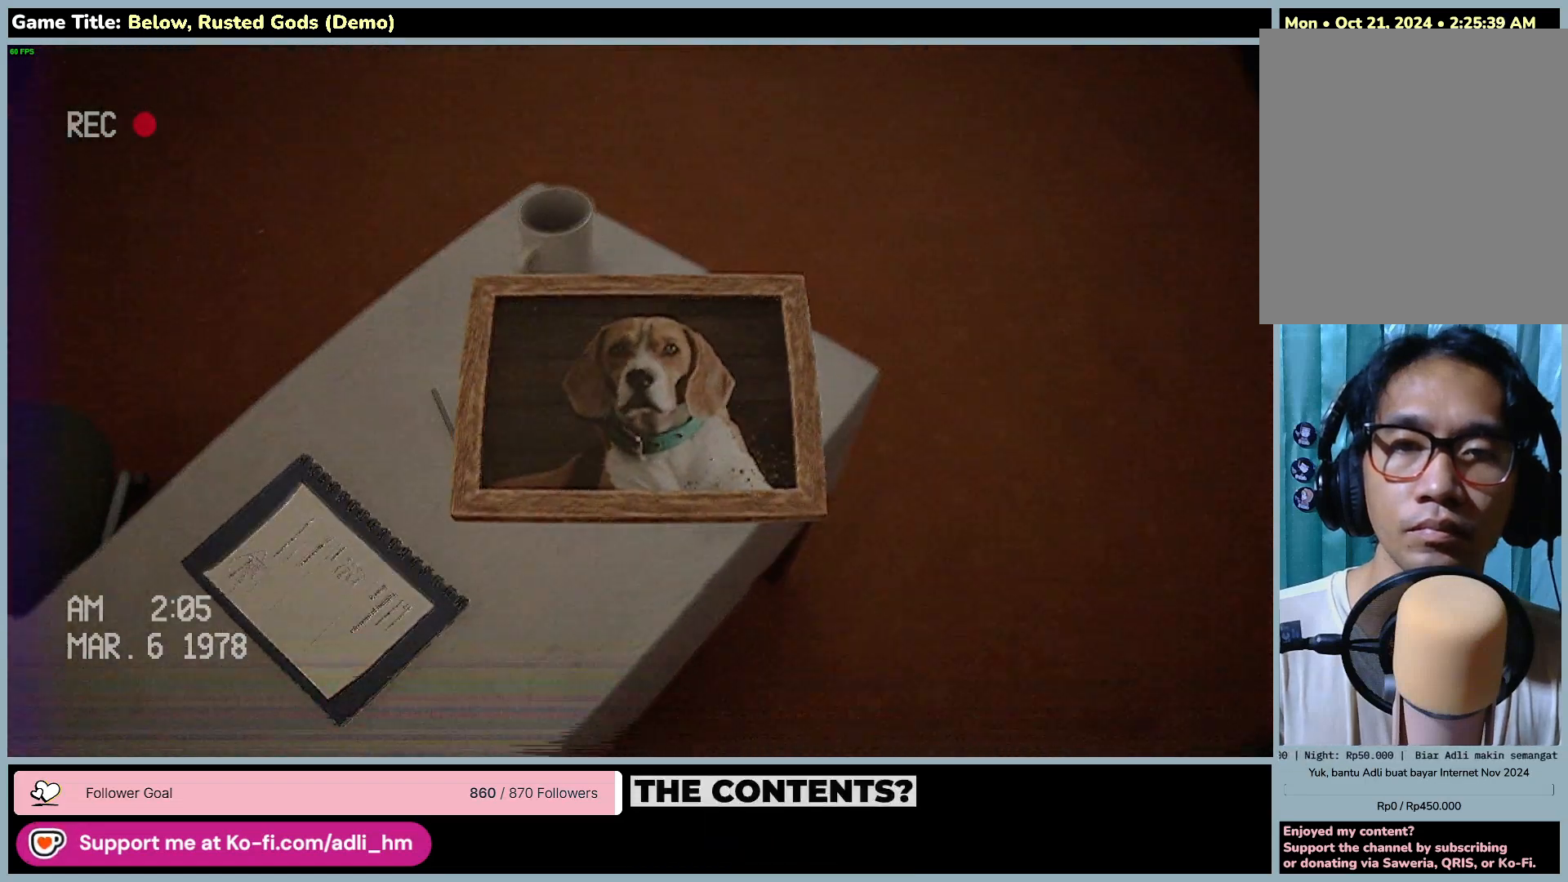
{"keys": [], "mouse": [], "events": [[33, "mouse_left", "down"], [350, "mouse_left", "up"]]}
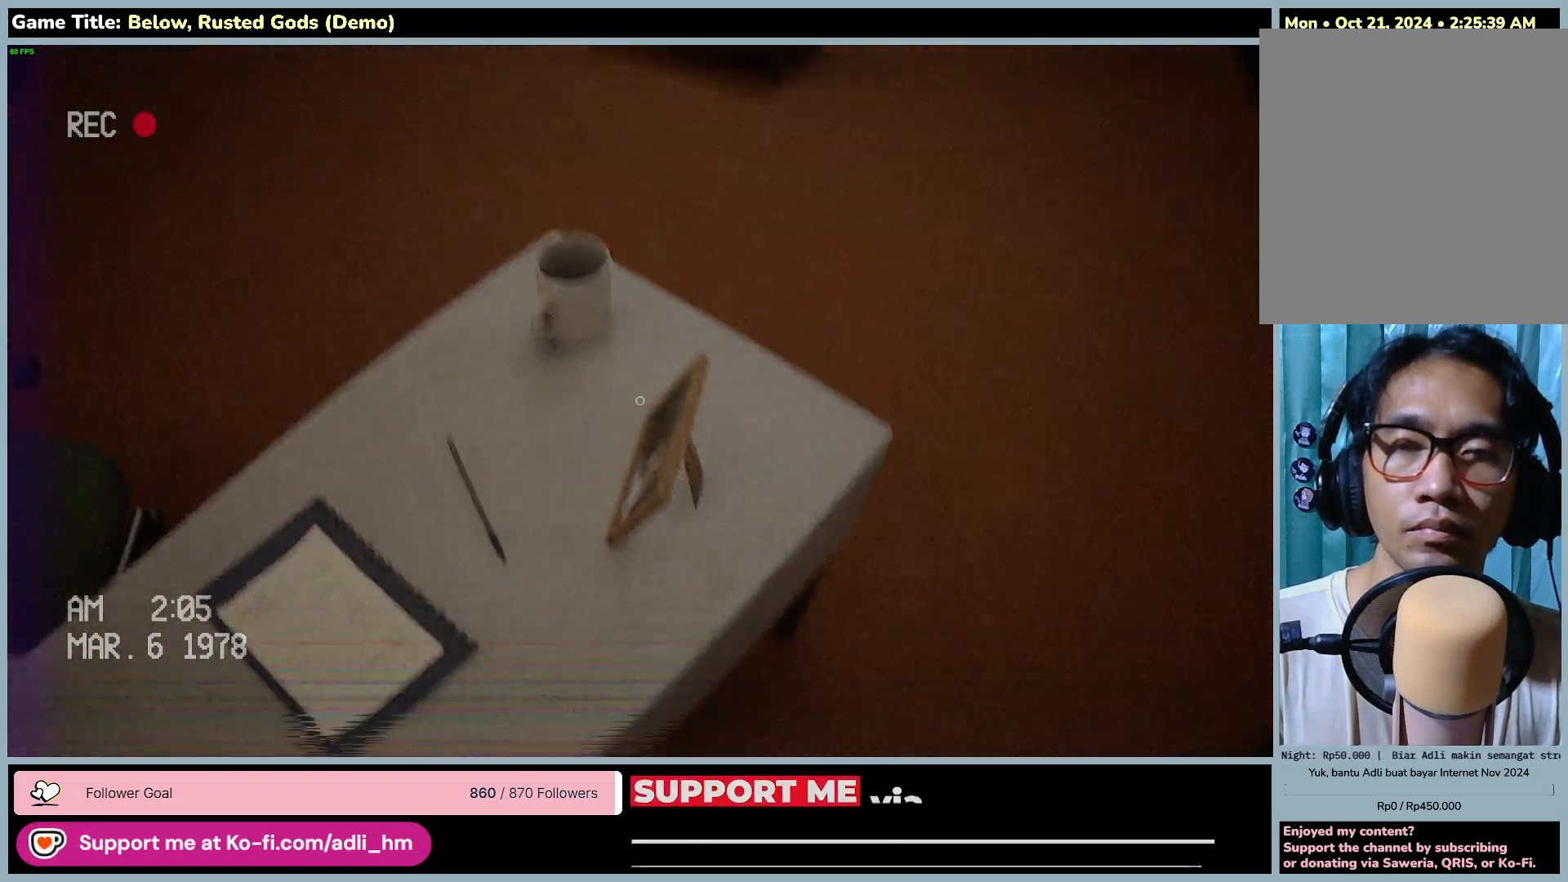
{"keys": [], "mouse": [], "events": []}
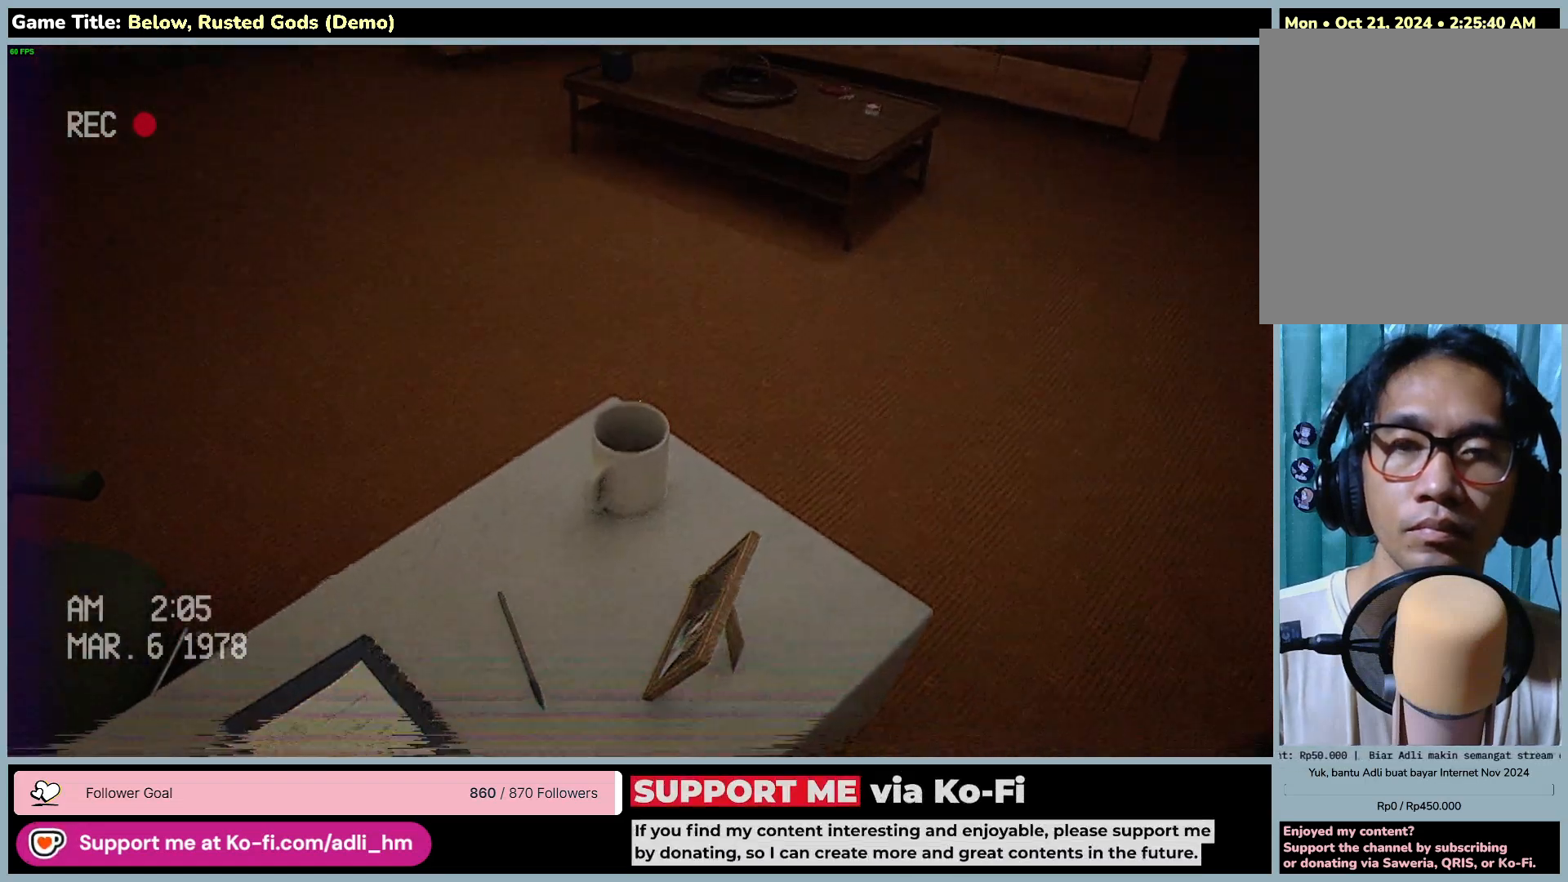
{"keys": [], "mouse": [], "events": [[83, "mouse_left", "down"], [417, "mouse_left", "up"]]}
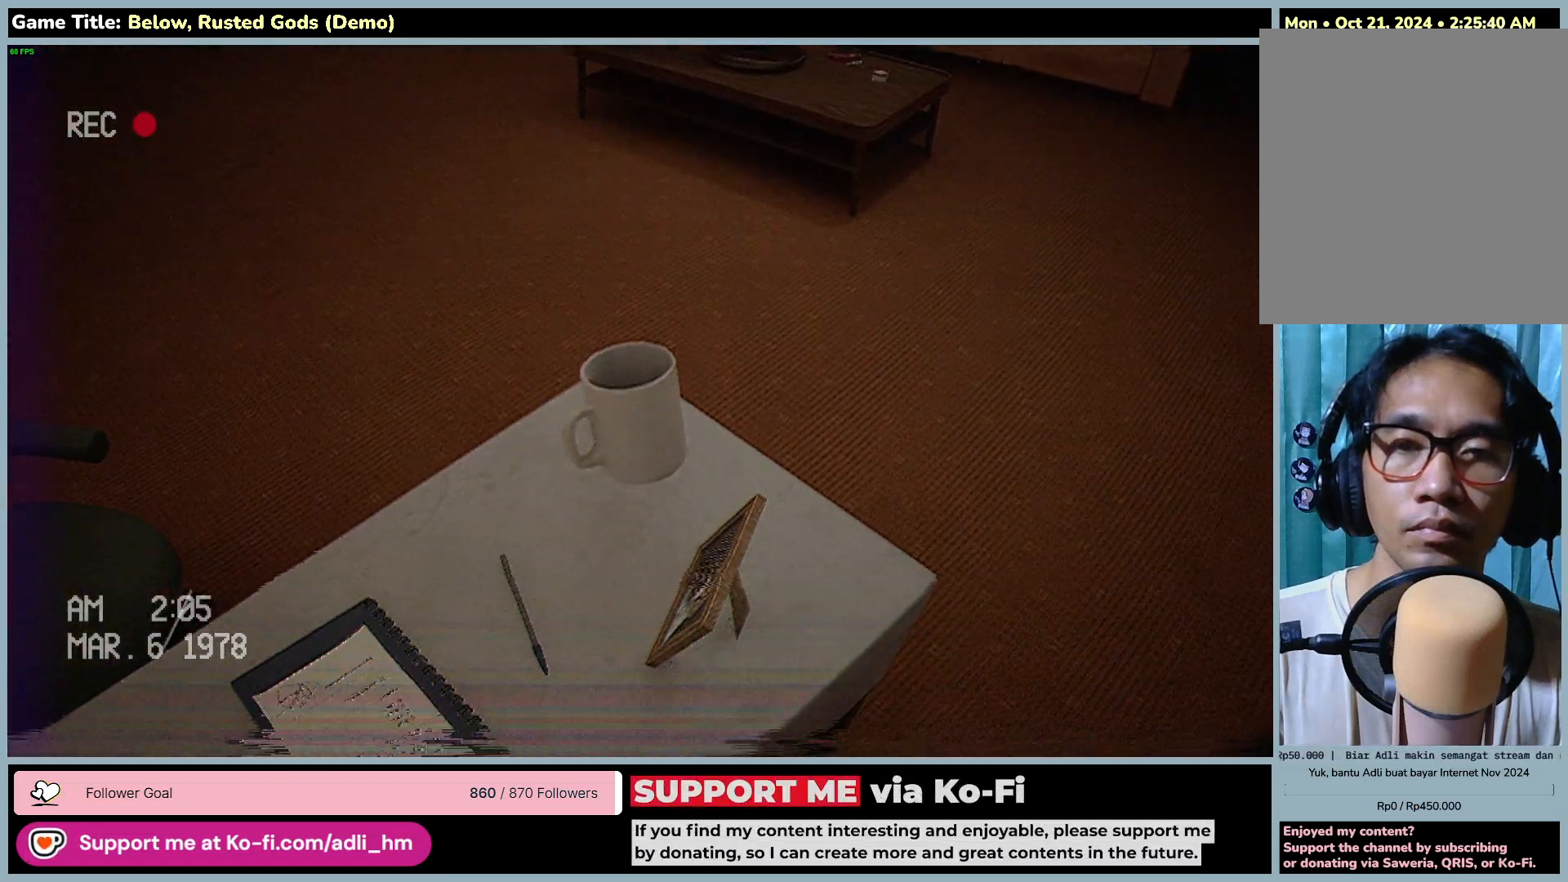
{"keys": [], "mouse": [], "events": []}
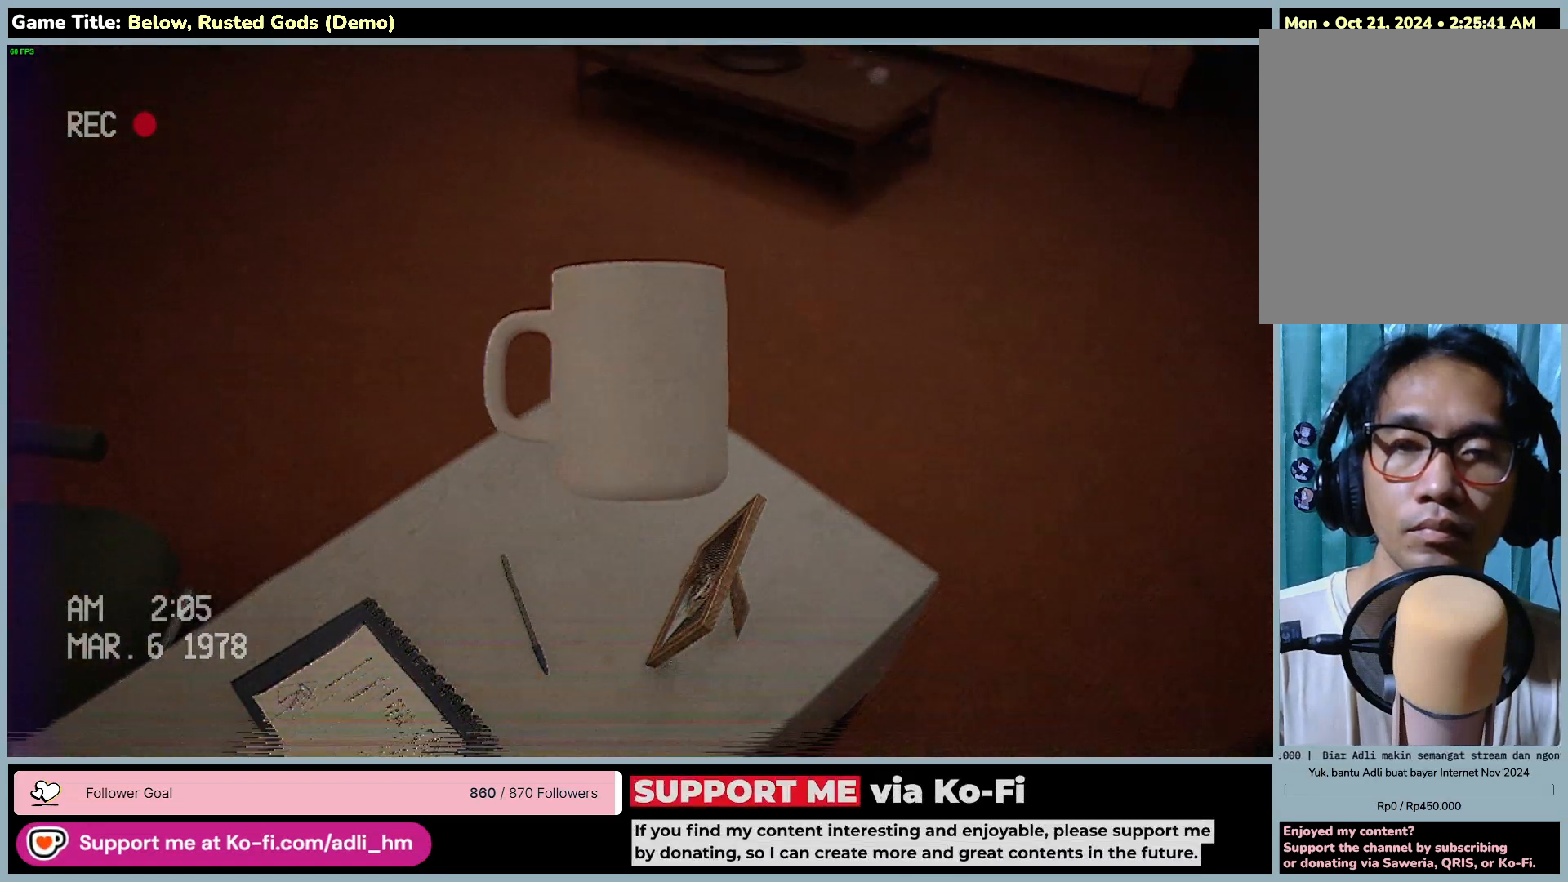
{"keys": [], "mouse": [], "events": []}
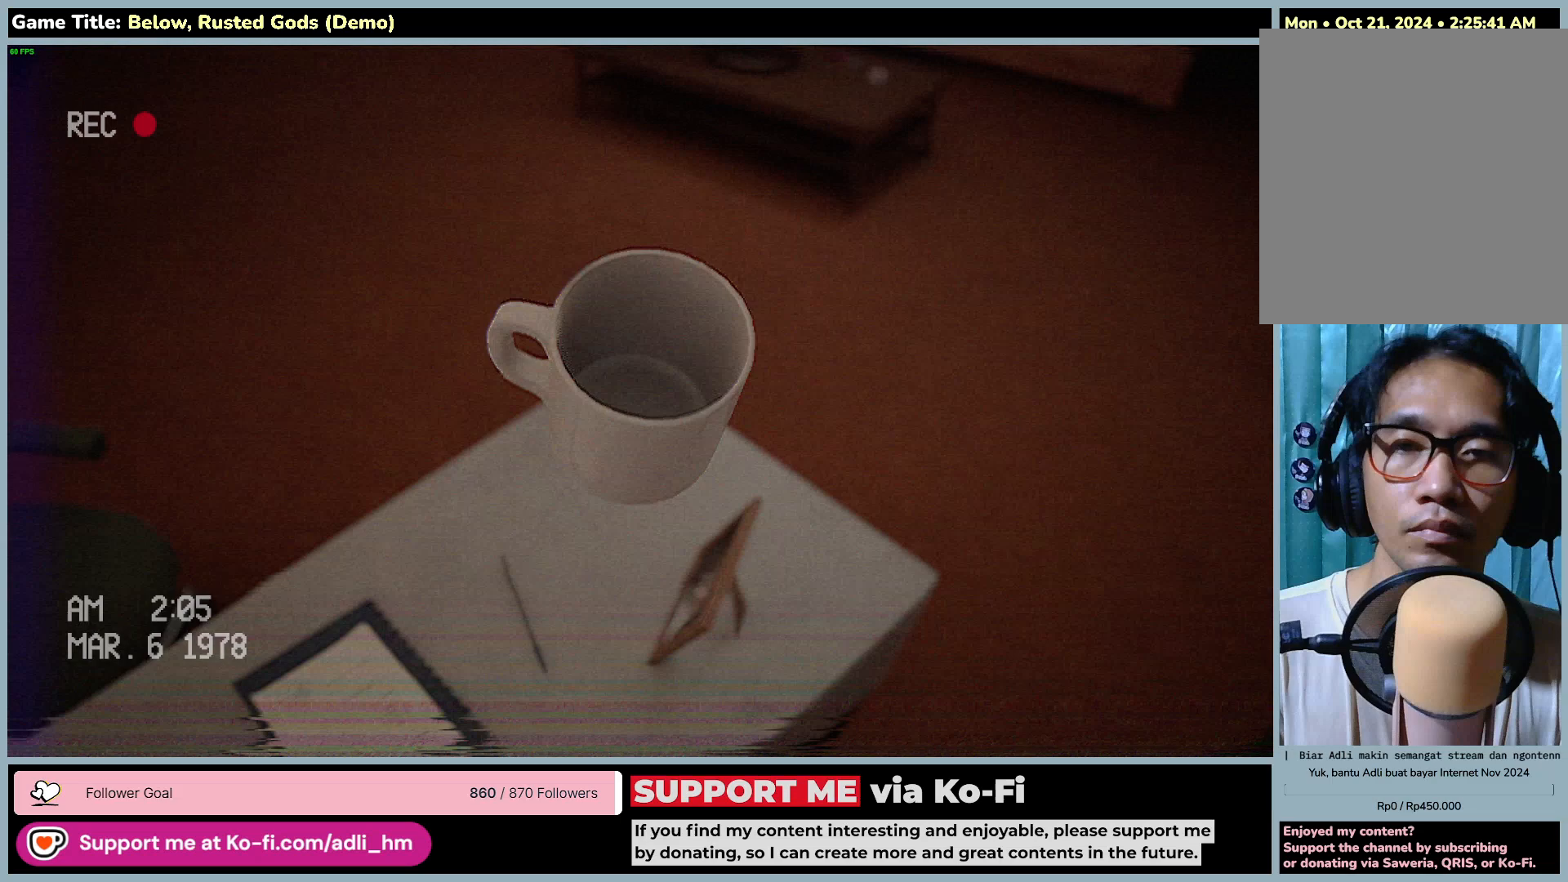
{"keys": [], "mouse": ["left"], "events": [[483, "mouse_left", "down"]]}
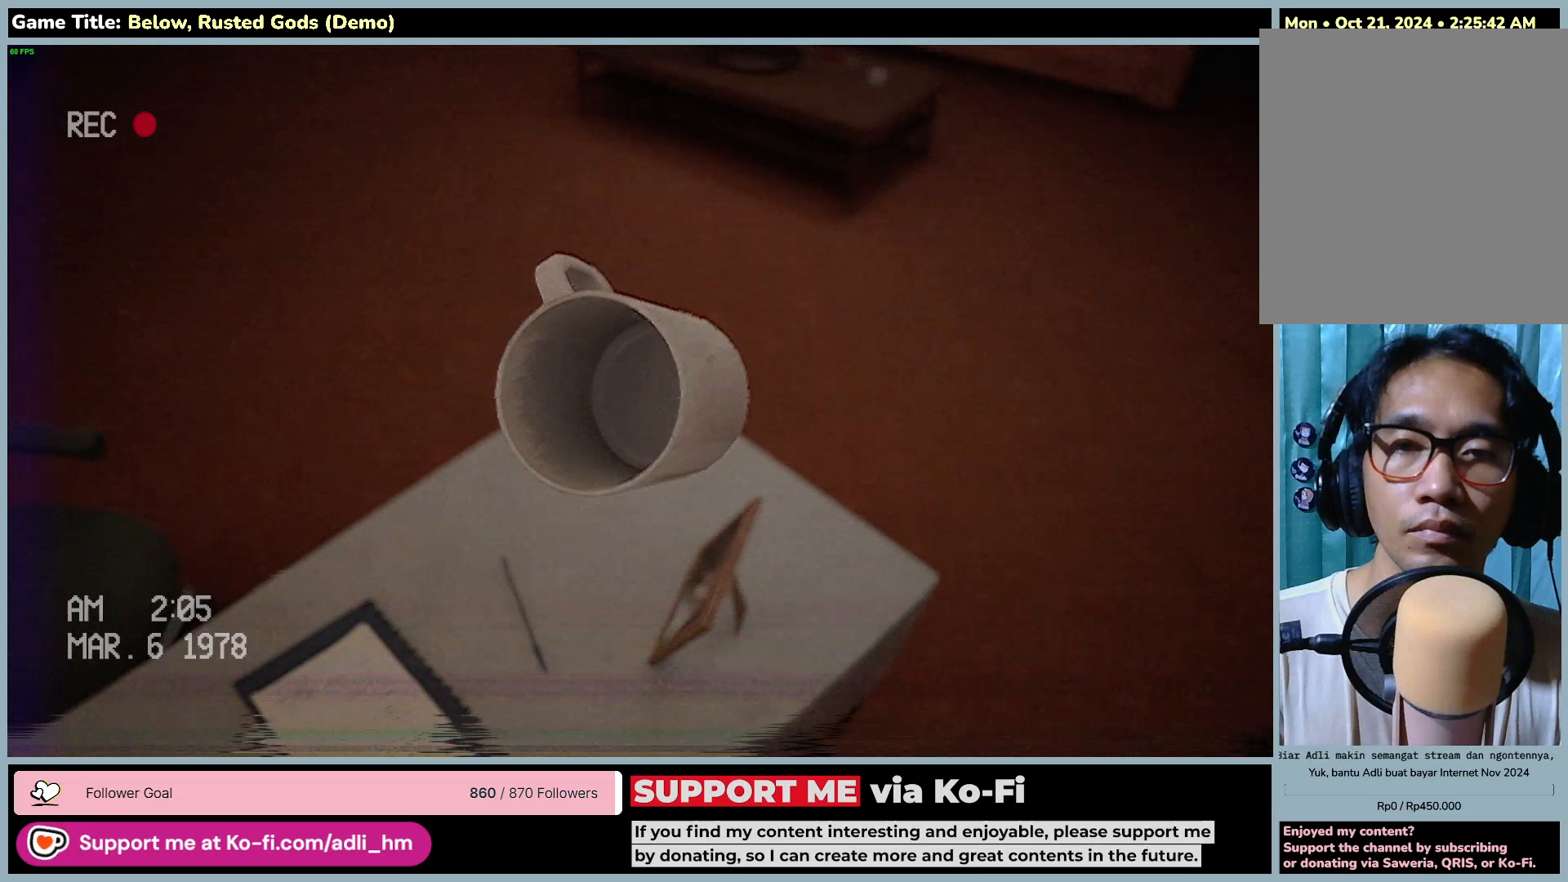
{"keys": [], "mouse": [], "events": [[317, "mouse_left", "up"]]}
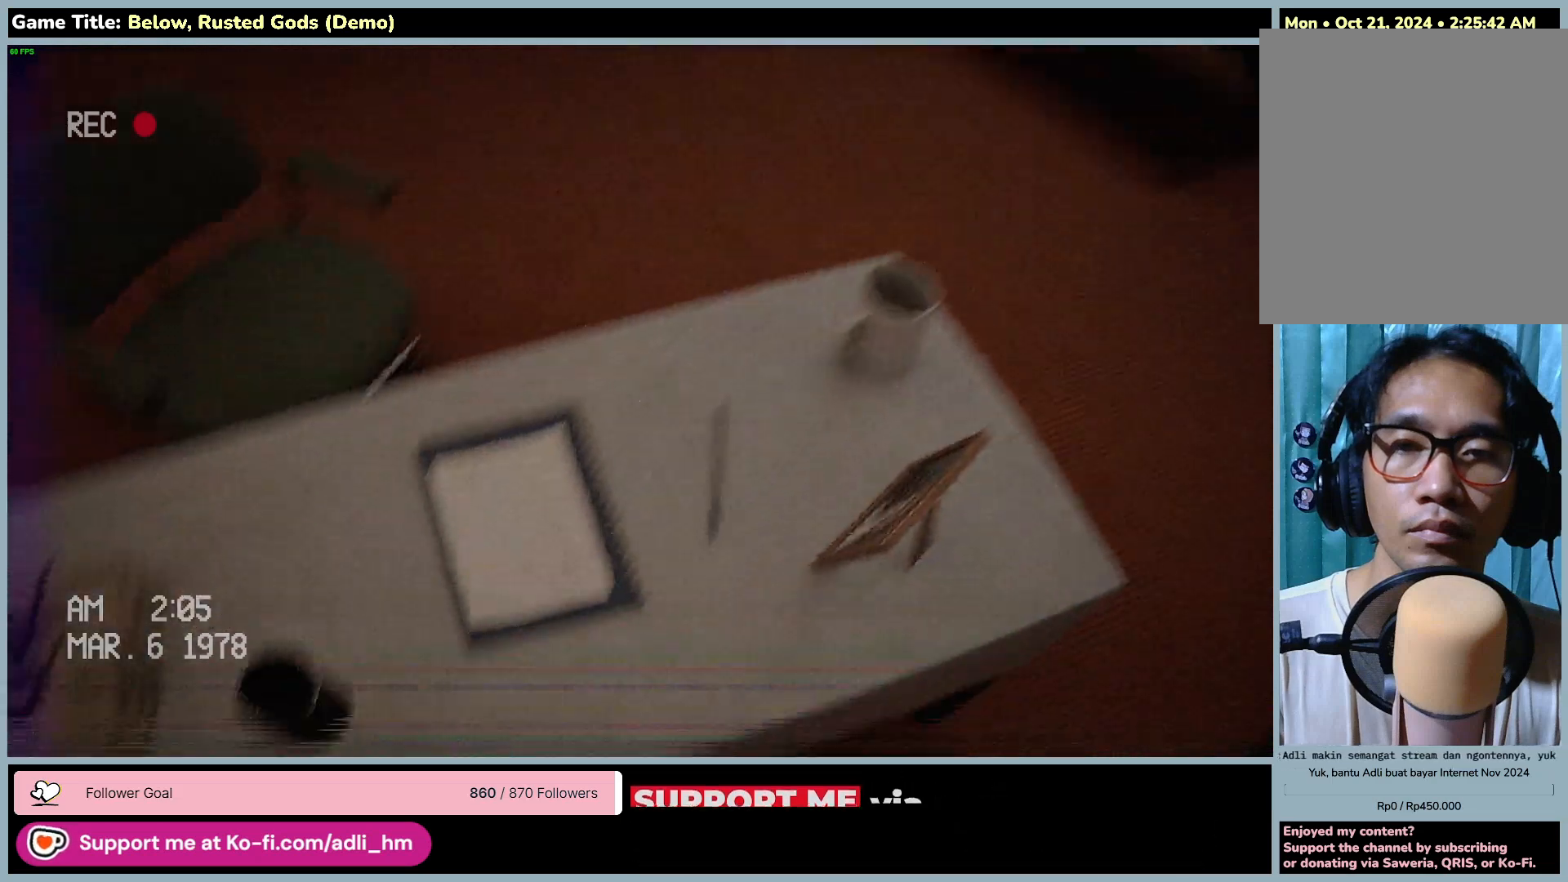
{"keys": [], "mouse": [], "events": []}
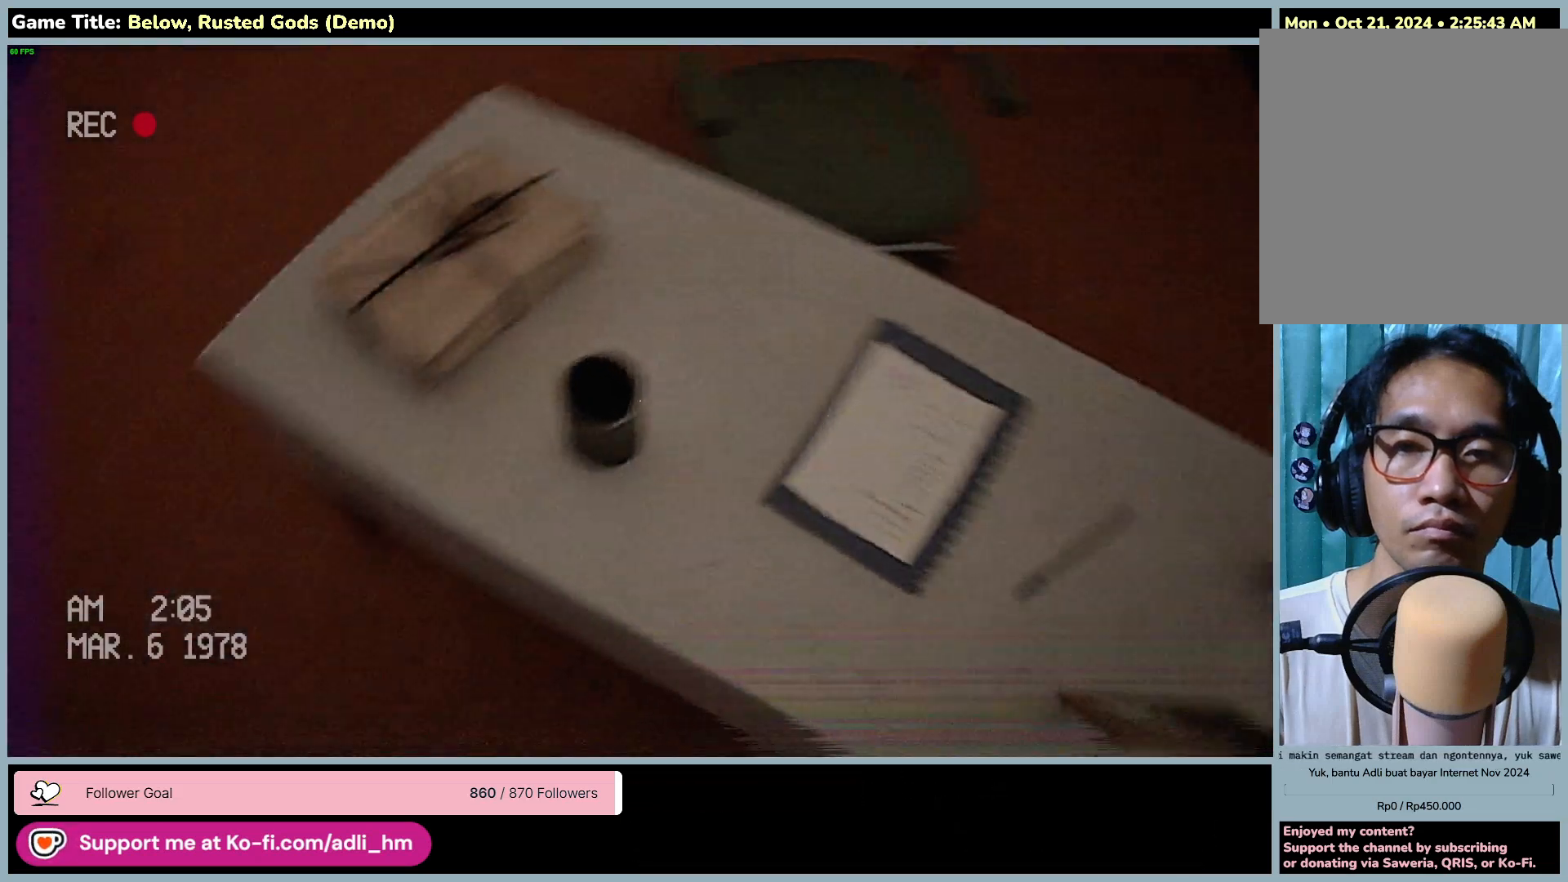
{"keys": [], "mouse": ["left"], "events": [[300, "mouse_left", "down"]]}
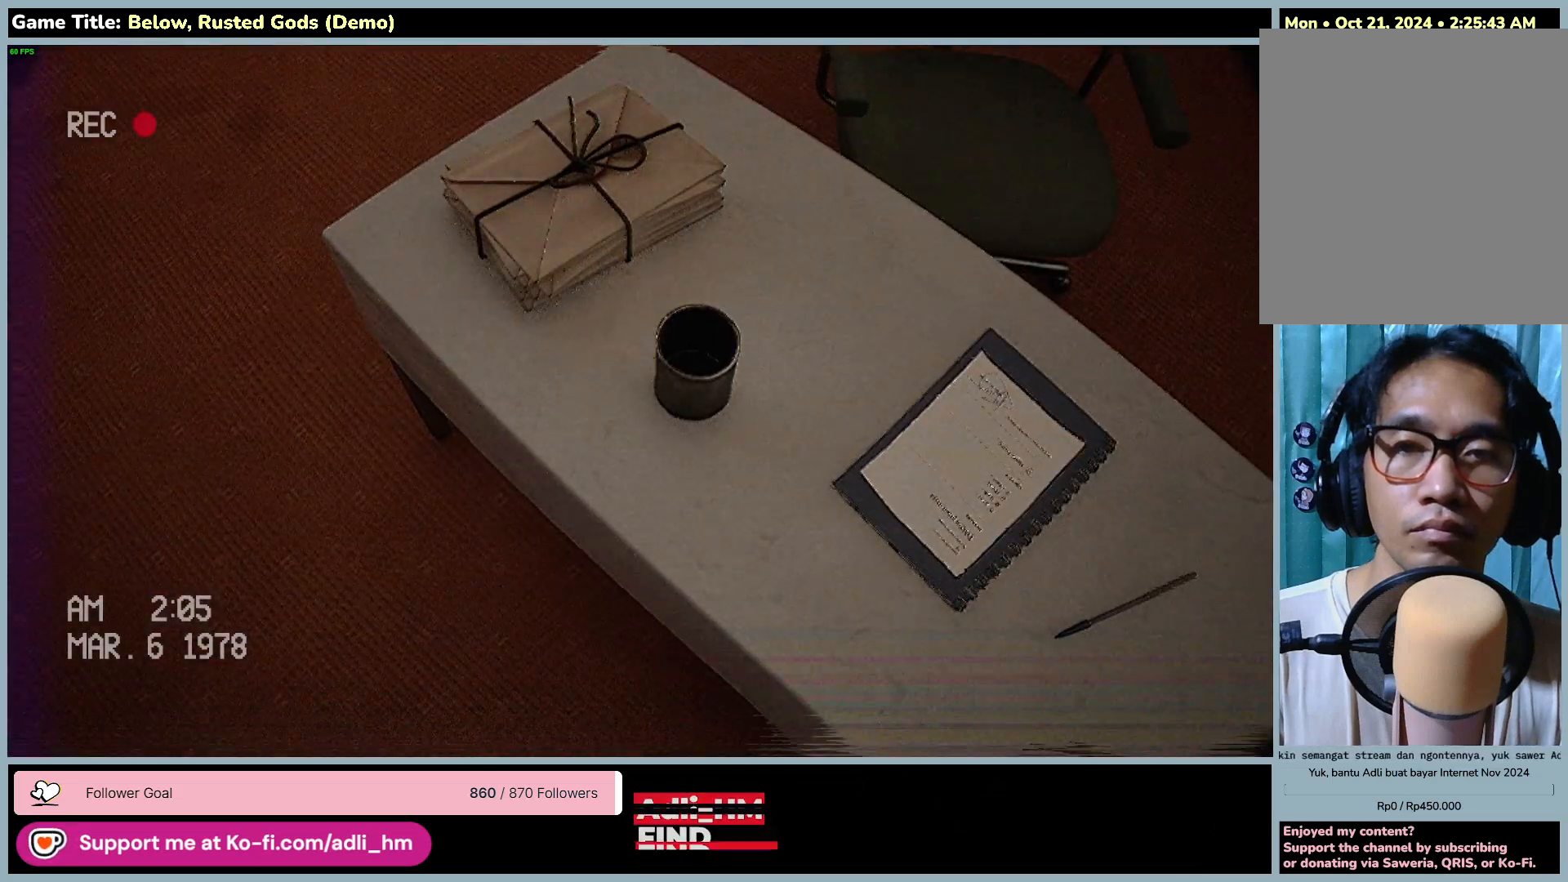
{"keys": [], "mouse": ["left"], "events": [[83, "mouse_left", "up"], [233, "mouse_left", "down"]]}
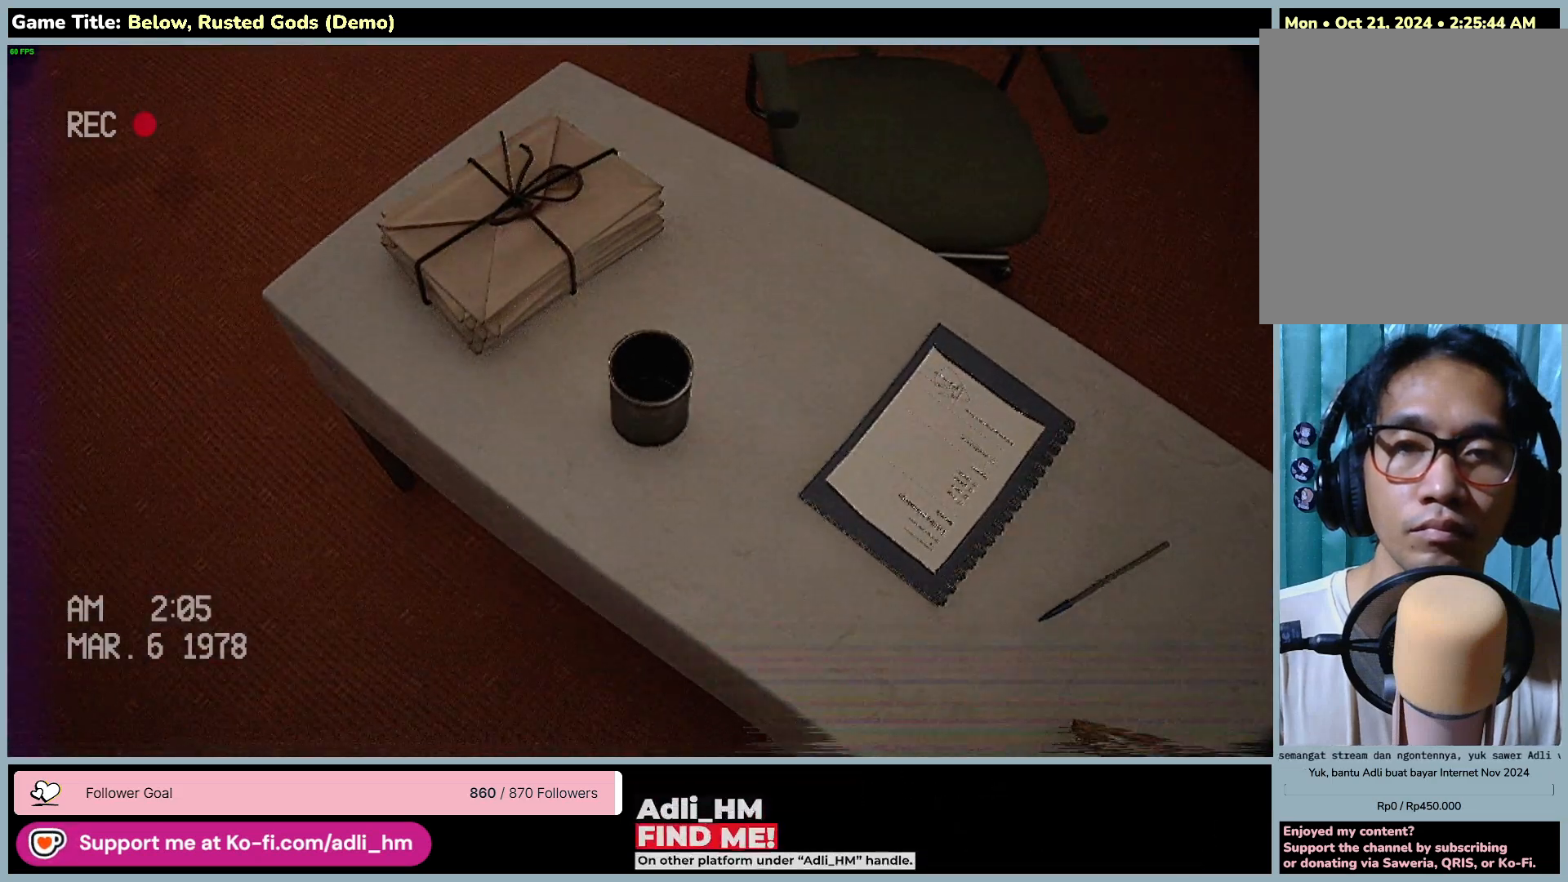
{"keys": [], "mouse": ["left"], "events": [[83, "mouse_left", "up"], [400, "mouse_left", "down"]]}
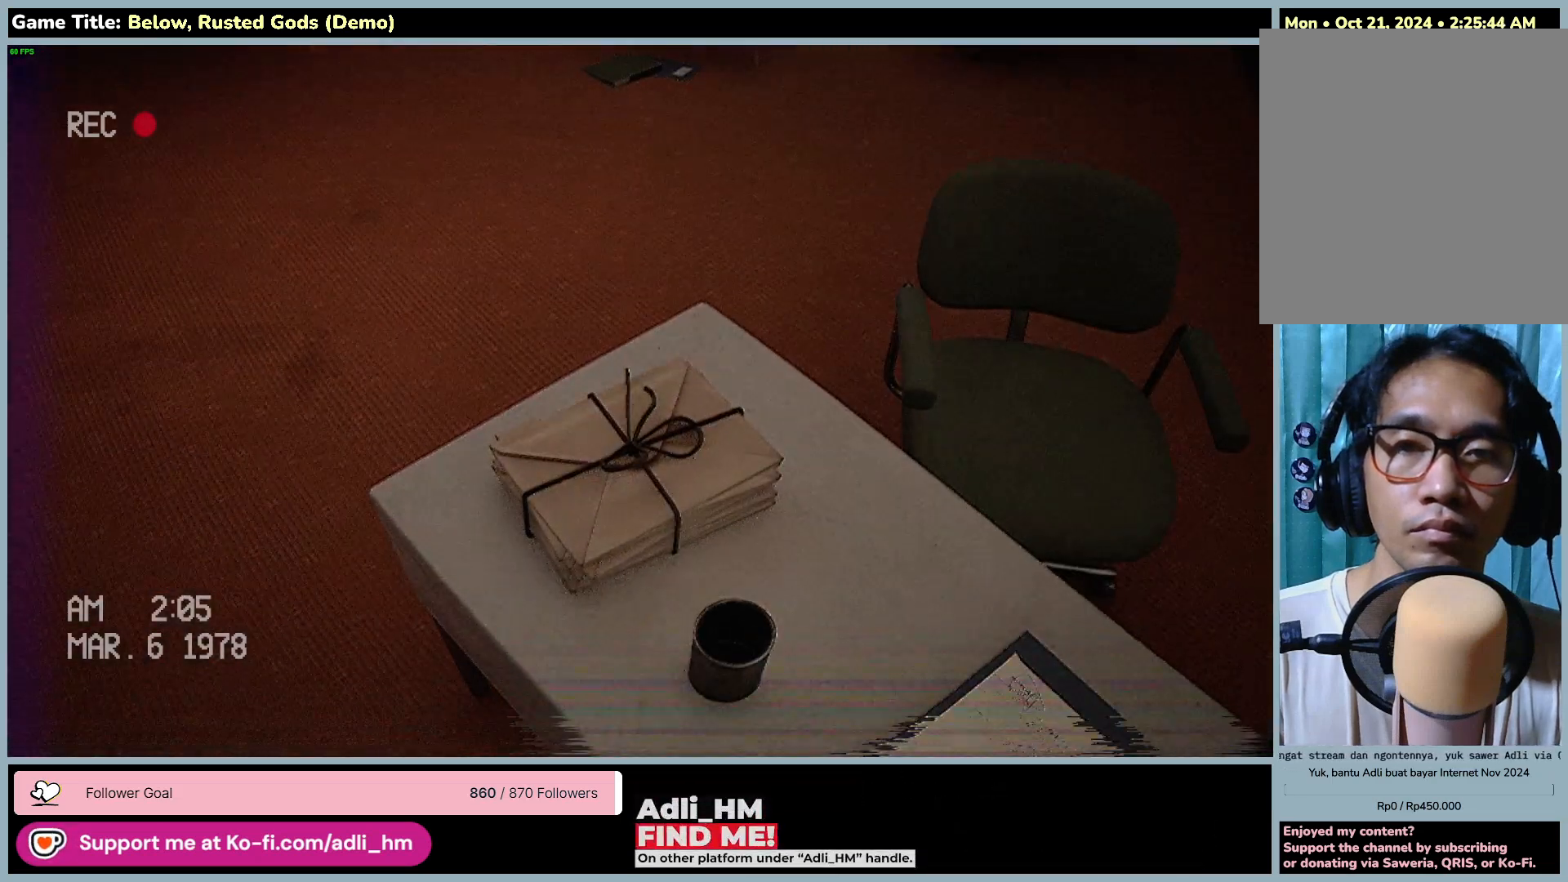
{"keys": ["a"], "mouse": [], "events": [[217, "mouse_left", "up"], [500, "a", "down"]]}
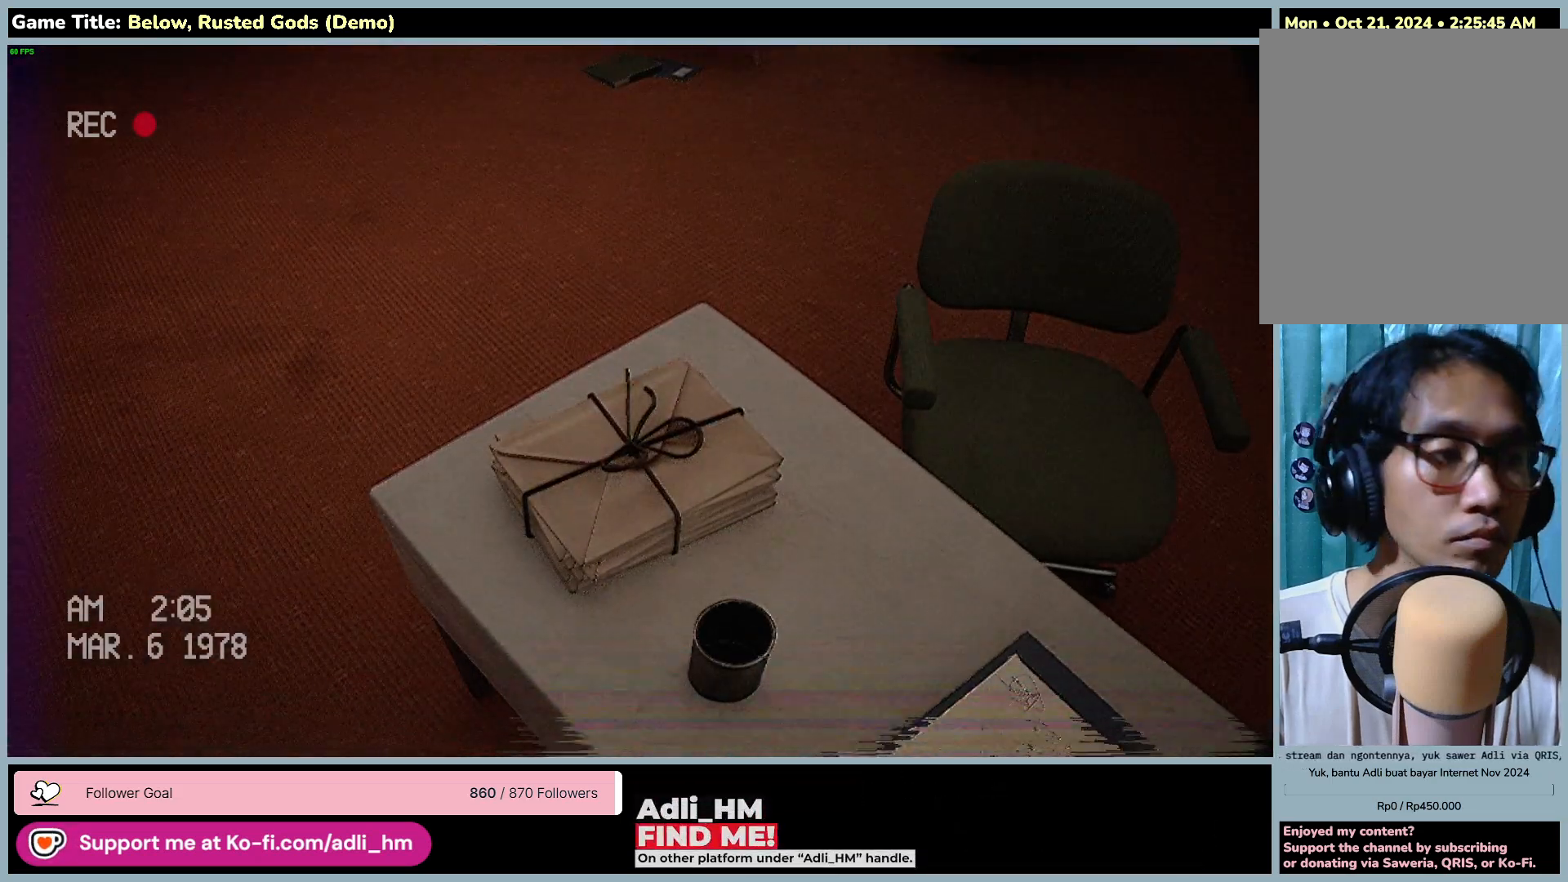
{"keys": ["a"], "mouse": [], "events": []}
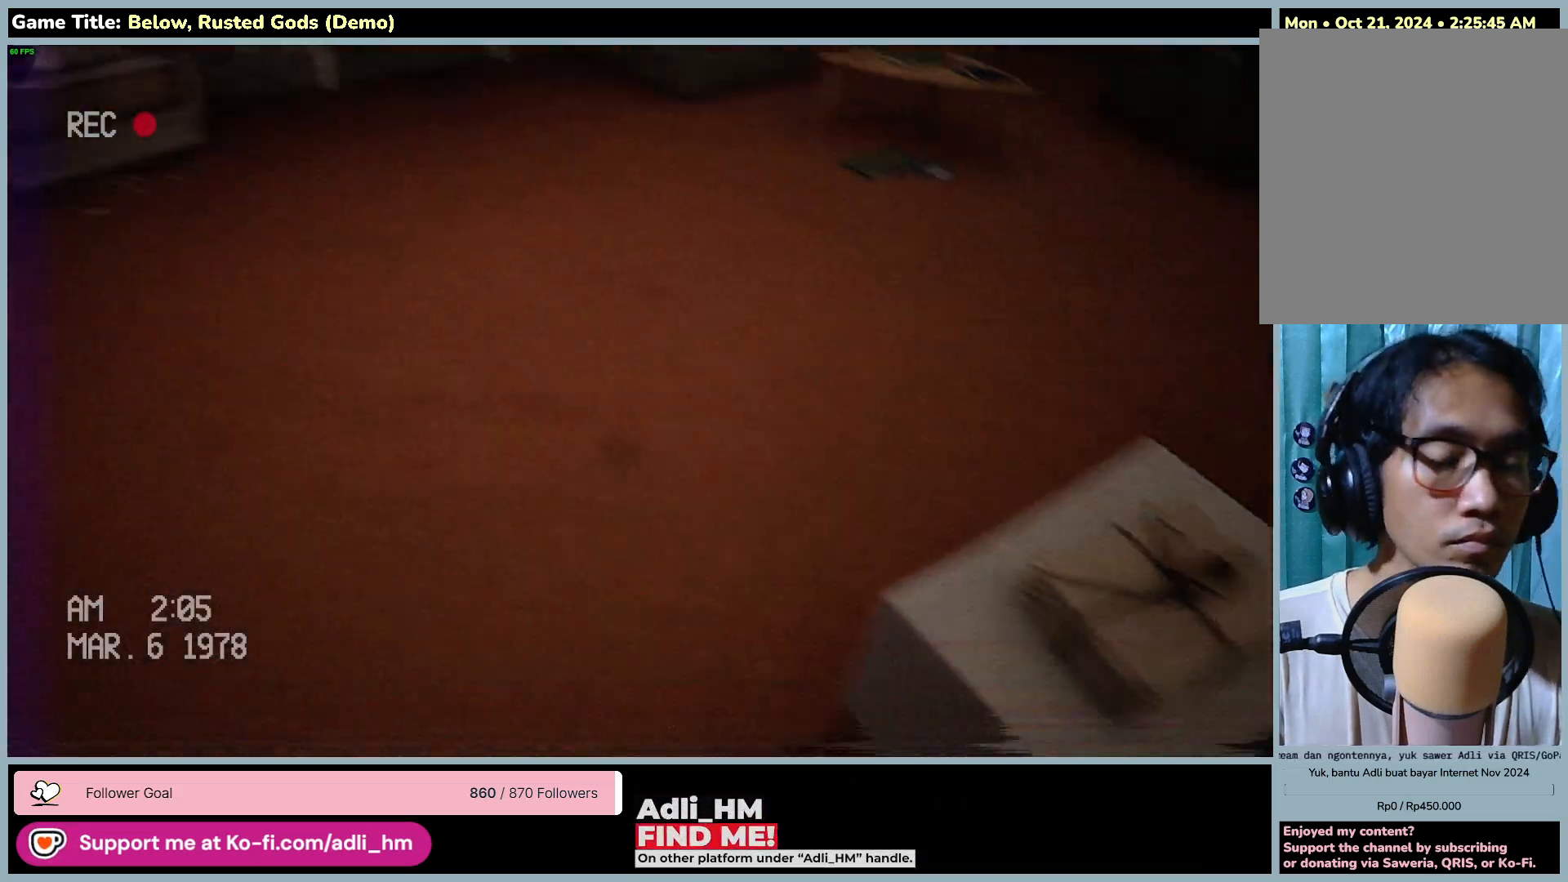
{"keys": ["a", "w"], "mouse": [], "events": [[233, "w", "down"]]}
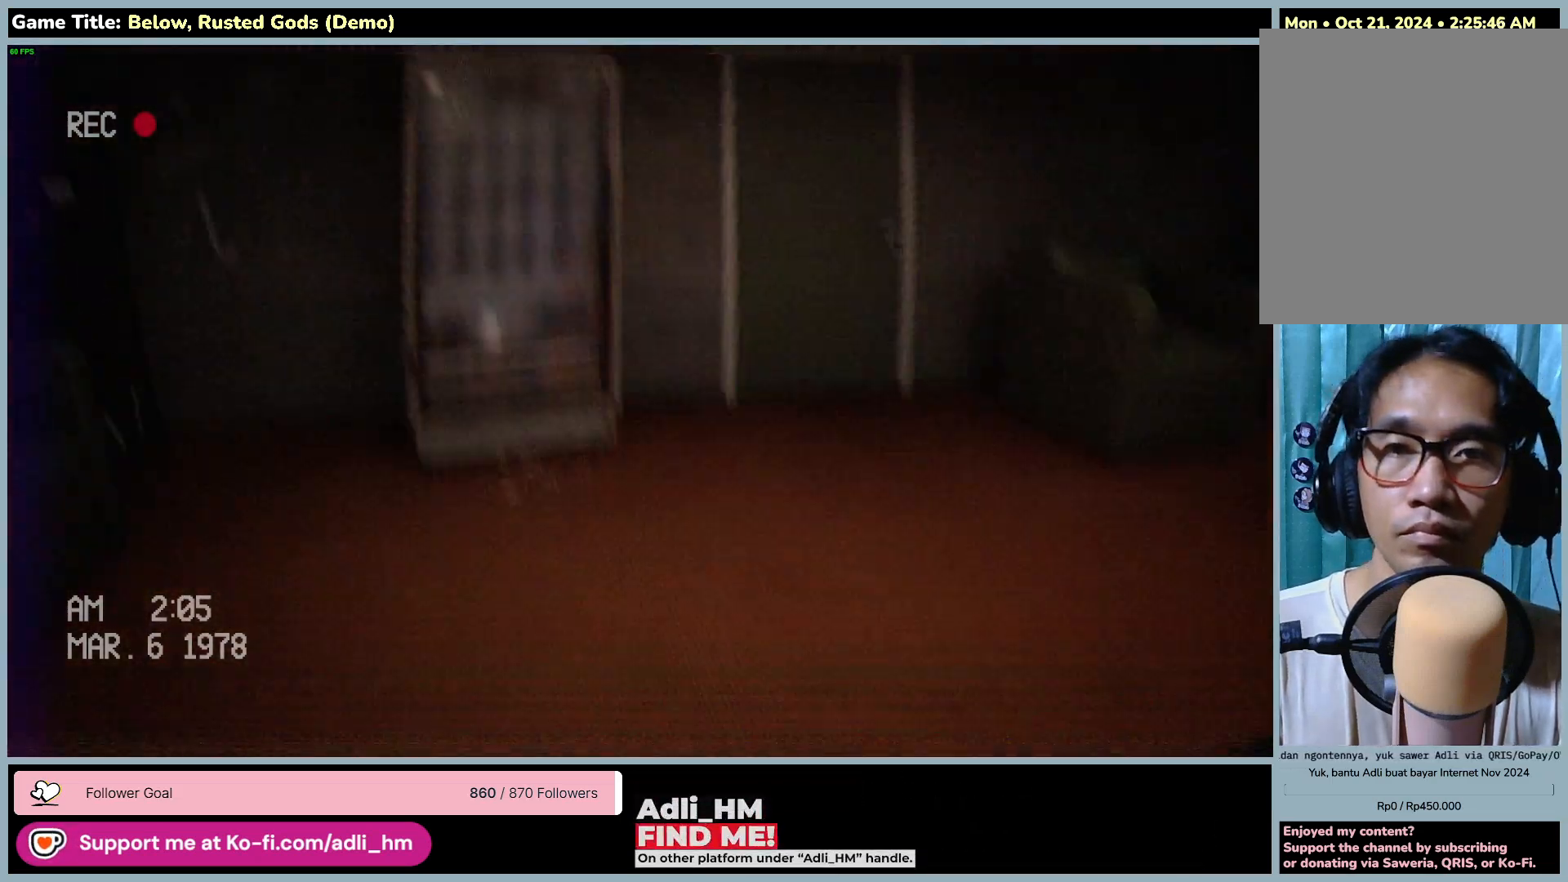
{"keys": ["w"], "mouse": [], "events": [[183, "a", "up"]]}
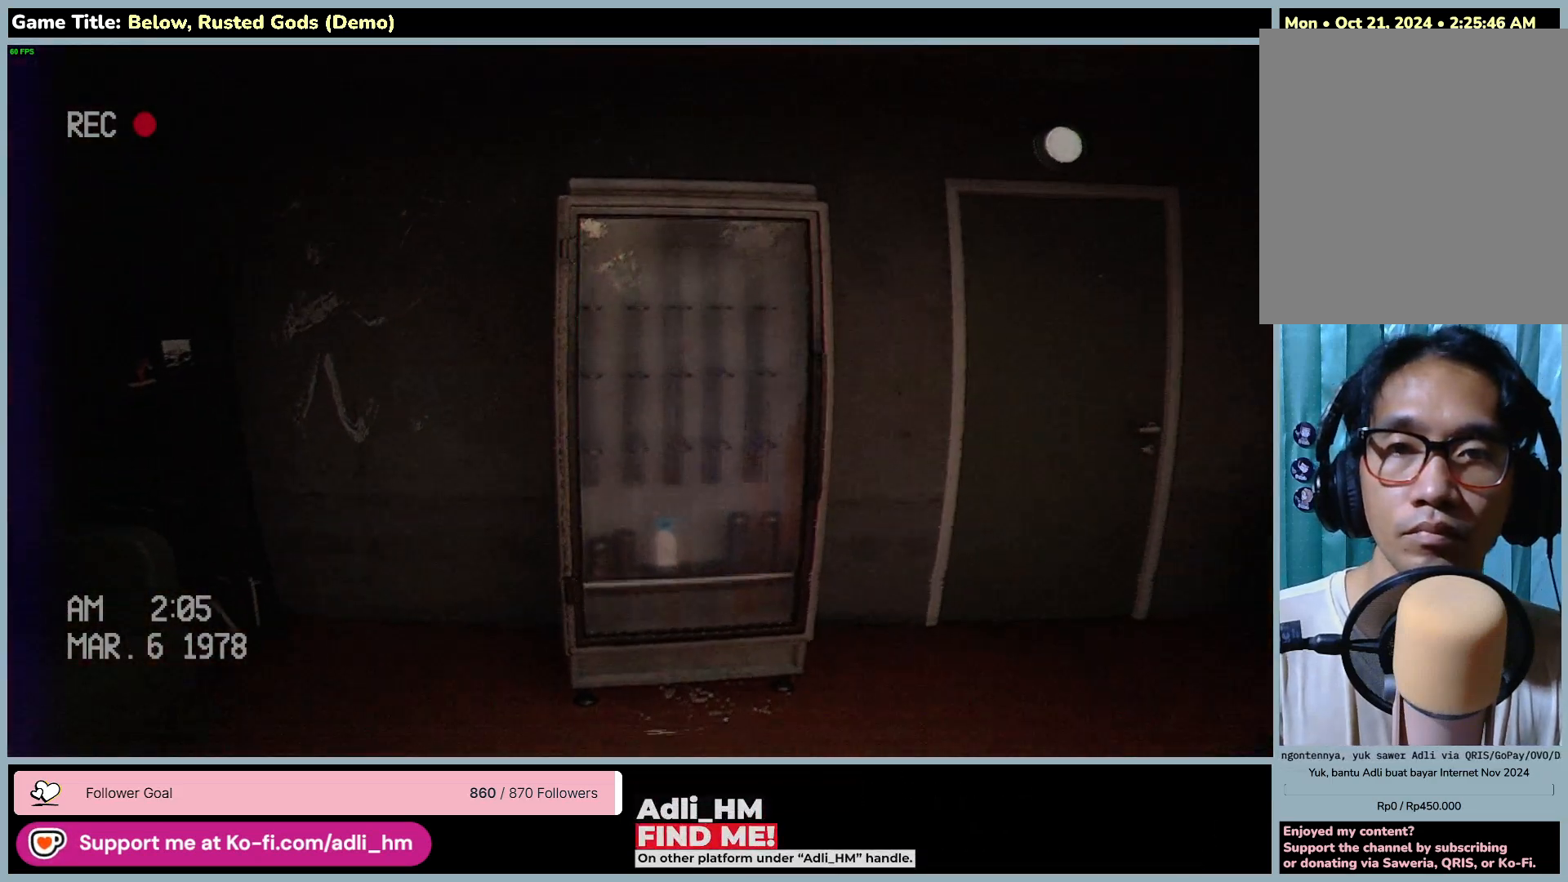
{"keys": ["w"], "mouse": [], "events": []}